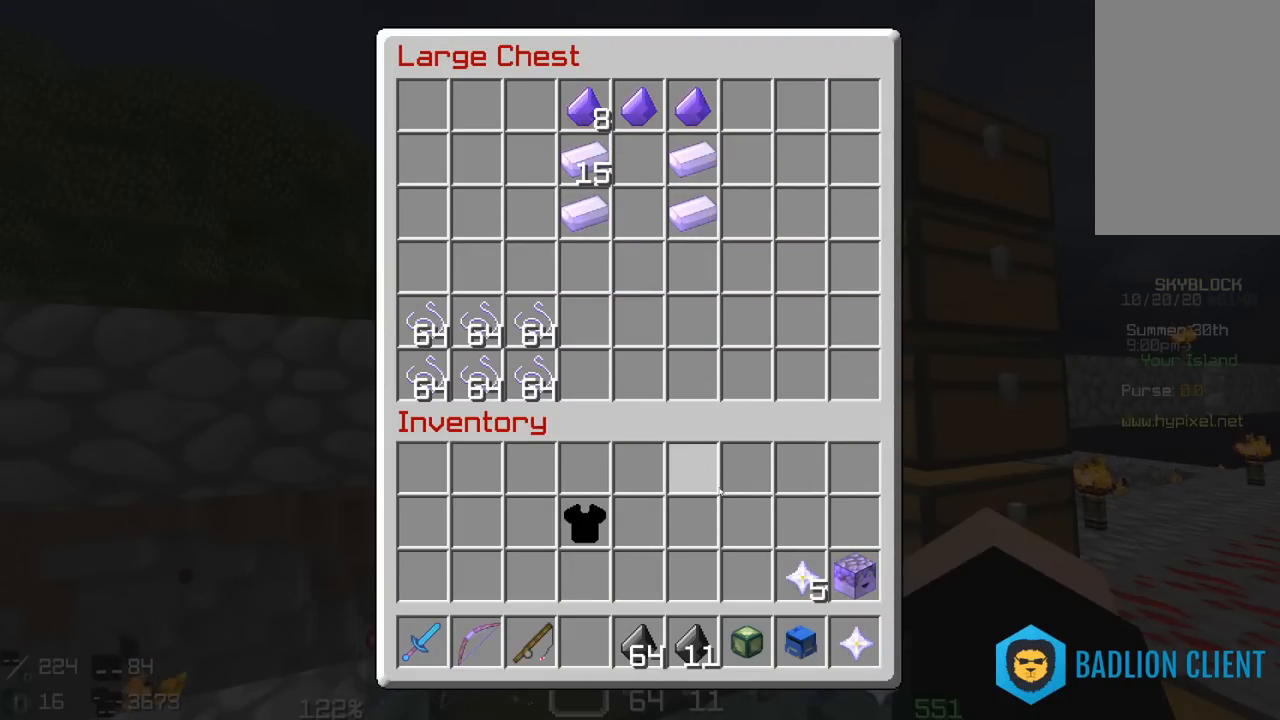
Gameplay with keyboard and mouse; each line is a JSON object with the keys and mouse buttons held at the frame after it. "events" lists presses ("down") and releases ("up") of "a", "d", "s", "space", "w", "mouse_left" and "mouse_right" between this image and that frame as [ms after this image, input, new state], when the widget could be followed in between. "mouse_left", "mouse_right" = the "left", "right" buttons of the "mouse" list. No other keys are recorded. Fast repeated clicks can show as one long hold. Mouse movement is not recorded.
{"keys": ["space", "w"], "mouse": [], "events": [[333, "w", "down"], [383, "space", "down"]]}
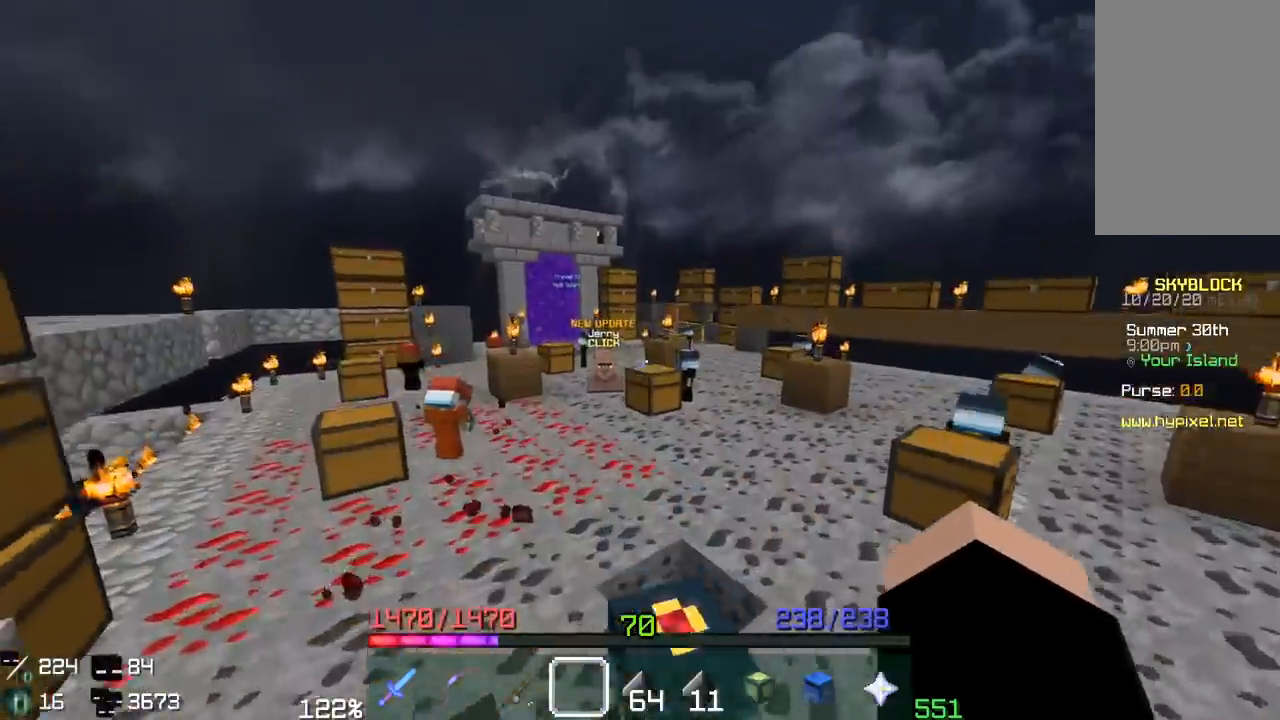
{"keys": ["space", "w"], "mouse": [], "events": [[83, "space", "up"], [283, "a", "down"], [467, "a", "up"], [500, "space", "down"]]}
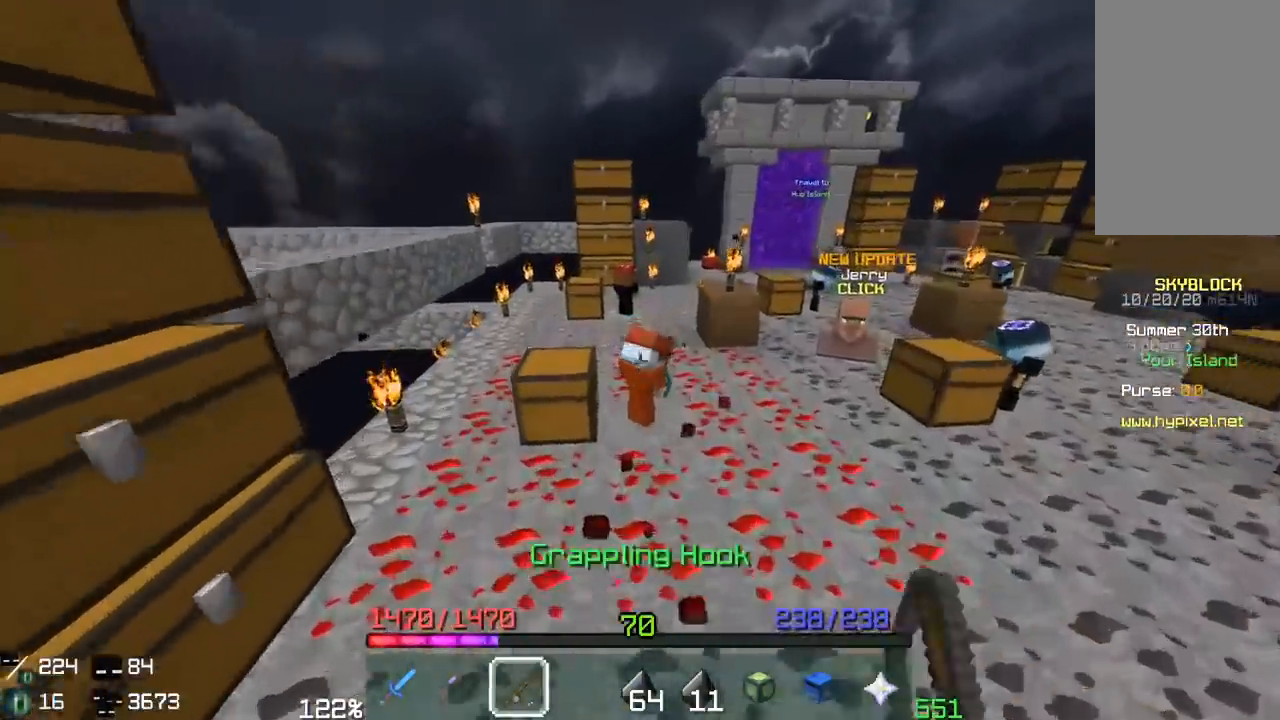
{"keys": ["w"], "mouse": [], "events": [[183, "a", "down"], [383, "a", "up"], [383, "space", "up"]]}
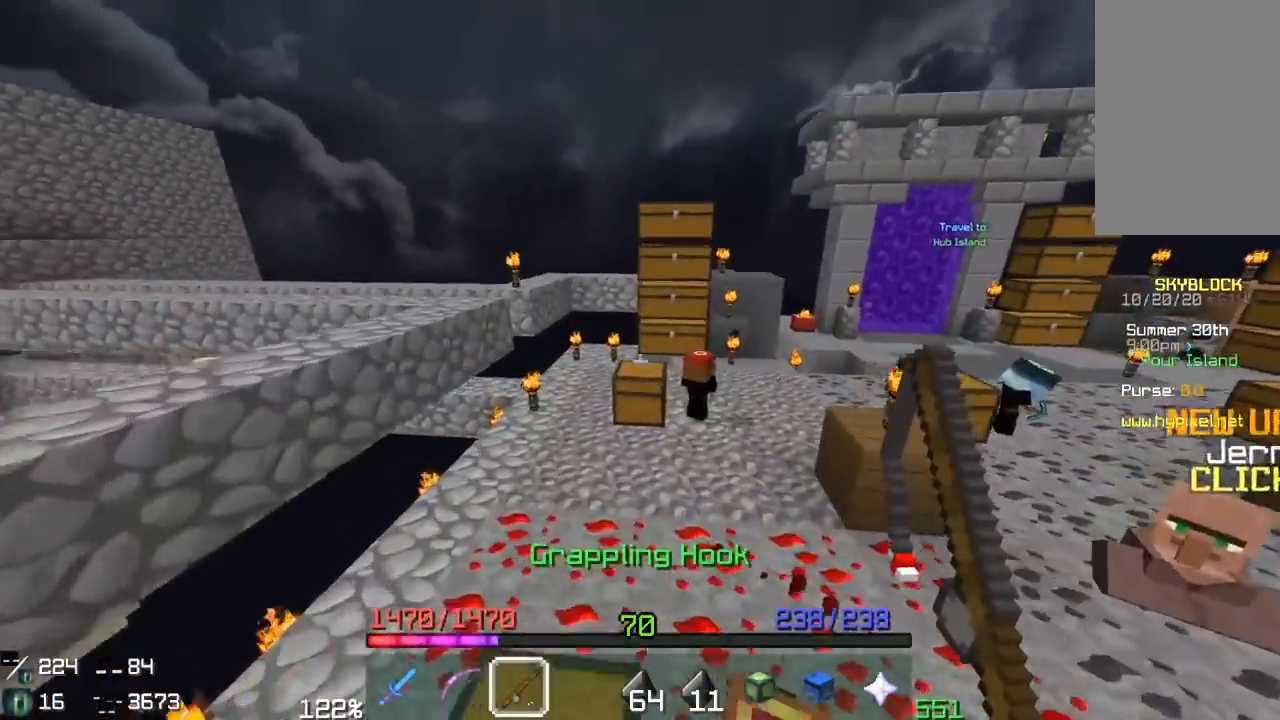
{"keys": ["space", "w"], "mouse": [], "events": [[233, "space", "down"]]}
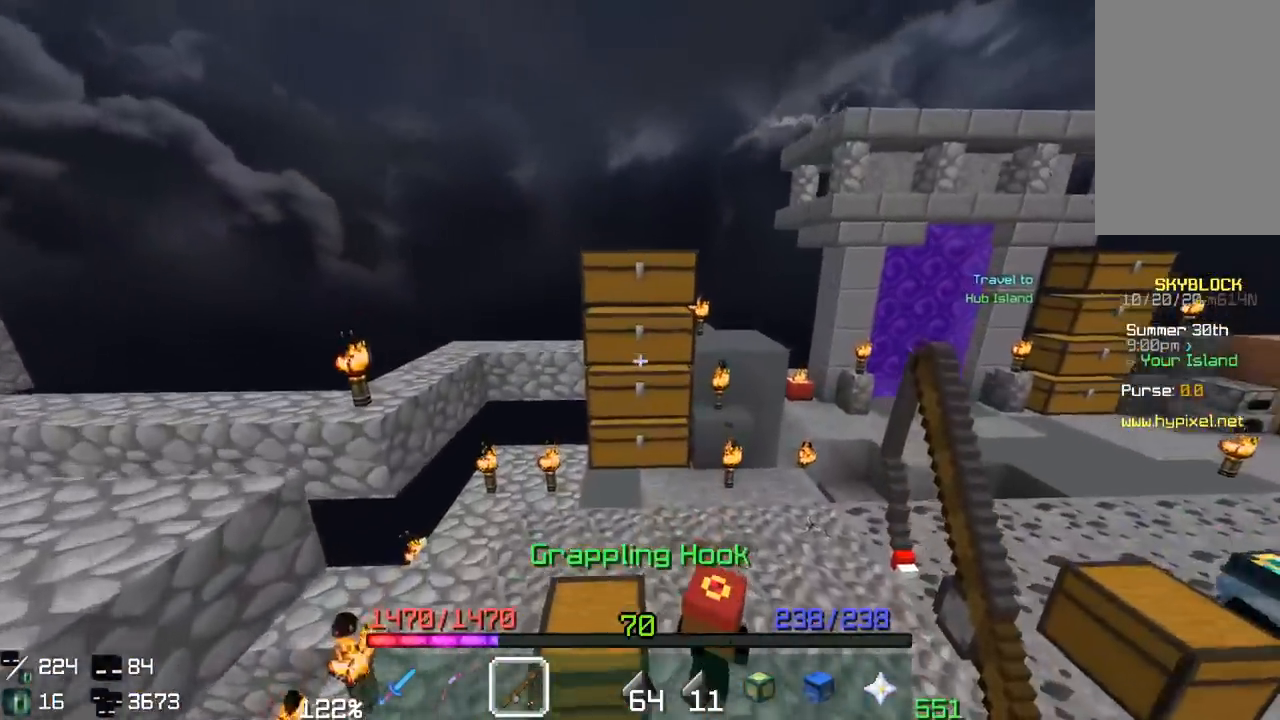
{"keys": ["space", "w"], "mouse": [], "events": [[83, "space", "up"], [417, "space", "down"]]}
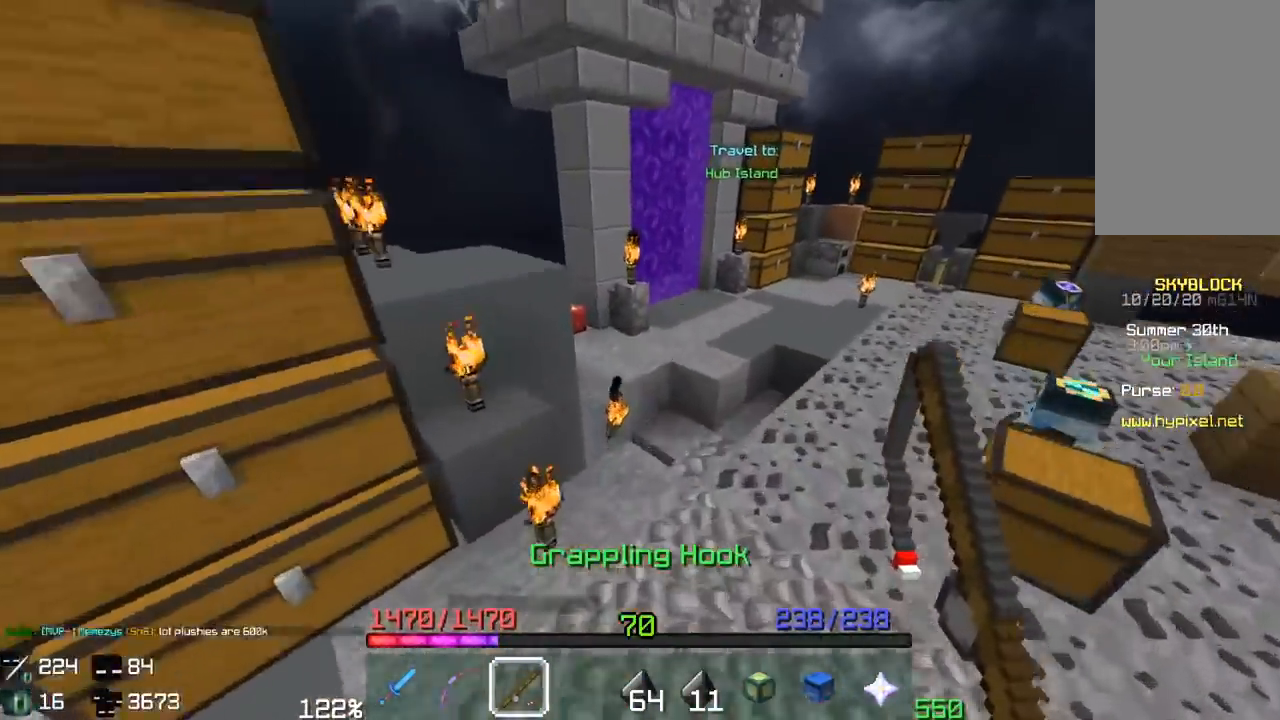
{"keys": [], "mouse": [], "events": [[100, "a", "down"], [250, "space", "up"], [283, "w", "up"], [417, "a", "up"]]}
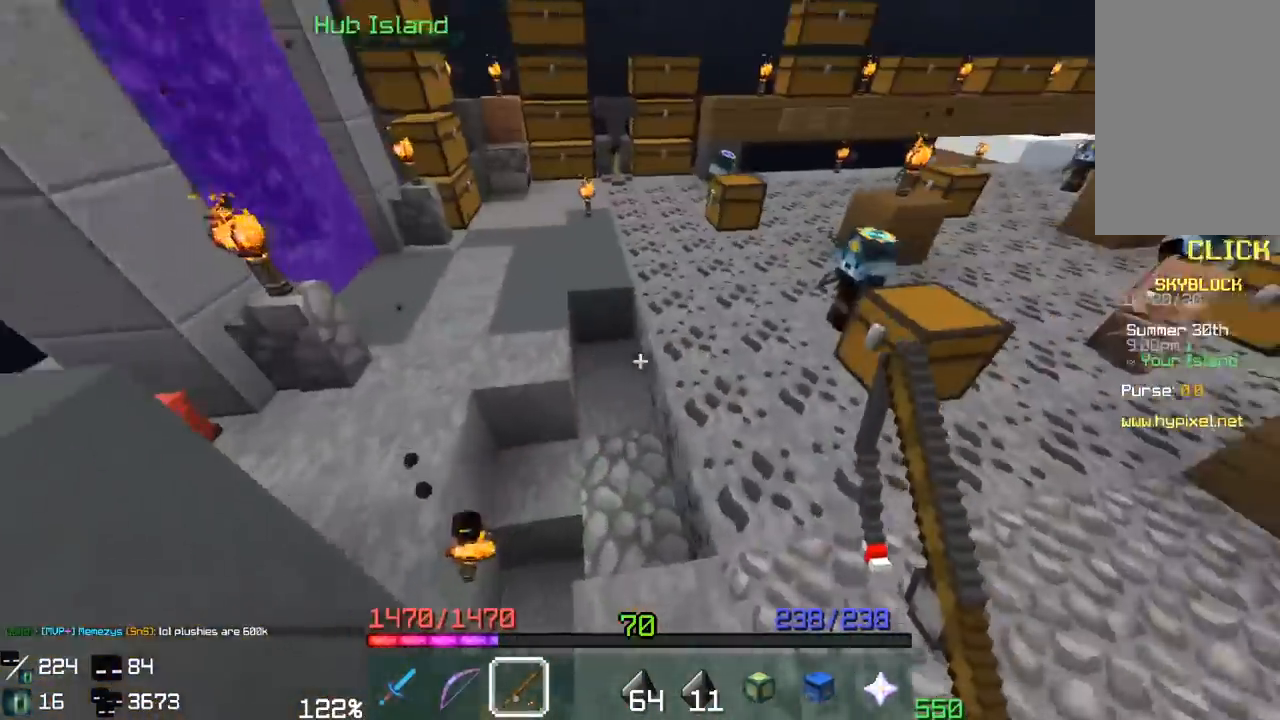
{"keys": ["space", "w"], "mouse": [], "events": [[50, "w", "down"], [200, "space", "down"]]}
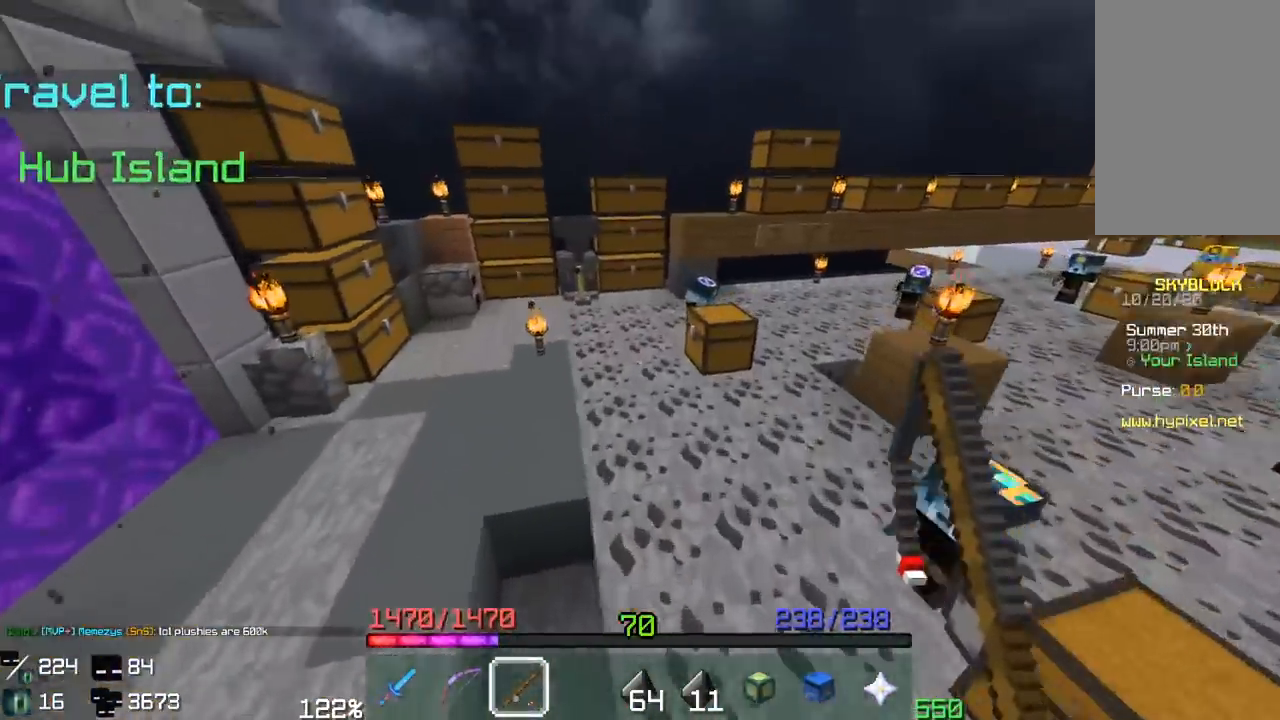
{"keys": [], "mouse": [], "events": [[67, "w", "up"], [83, "space", "up"]]}
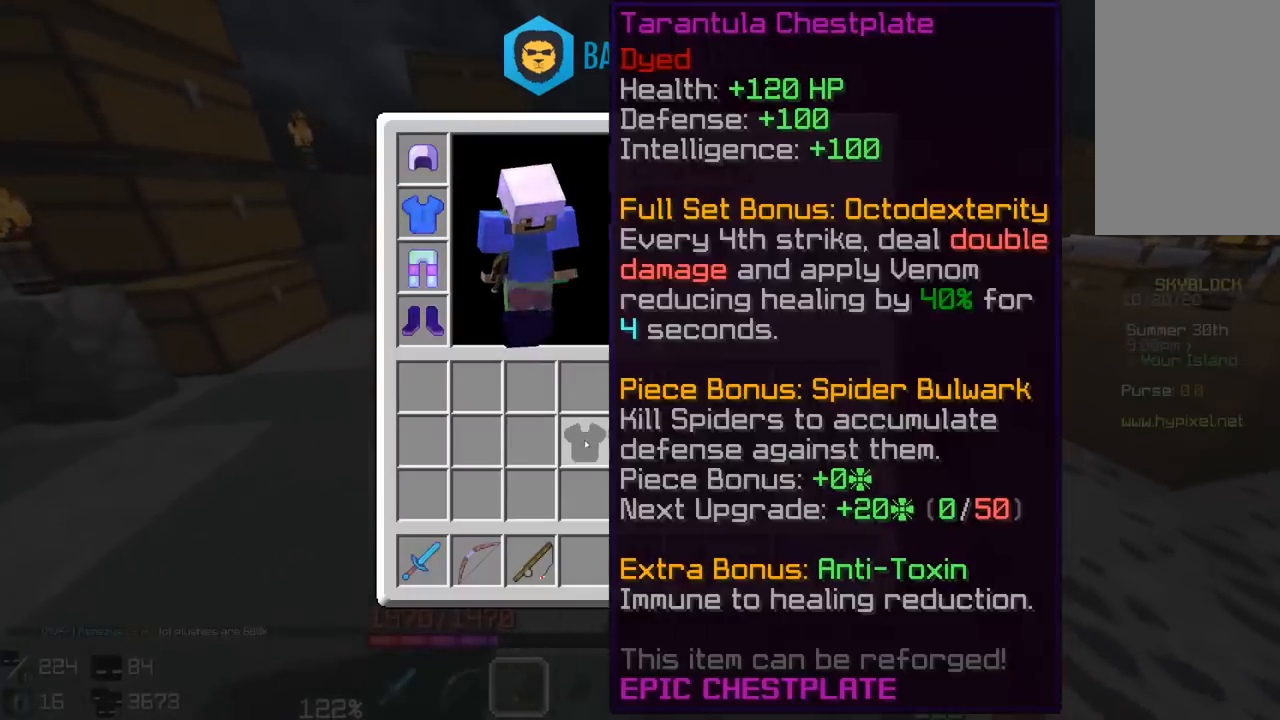
{"keys": ["w"], "mouse": [], "events": [[450, "w", "down"]]}
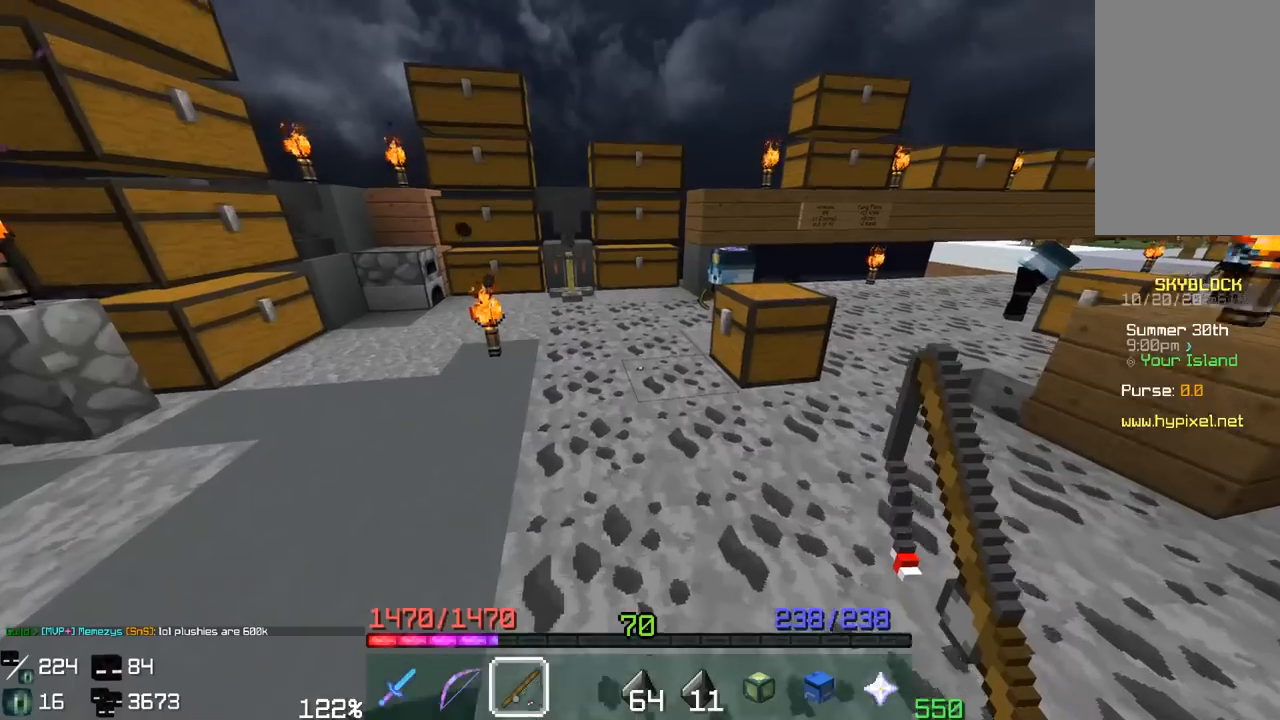
{"keys": [], "mouse": [], "events": [[133, "a", "down"], [383, "a", "up"], [483, "w", "up"]]}
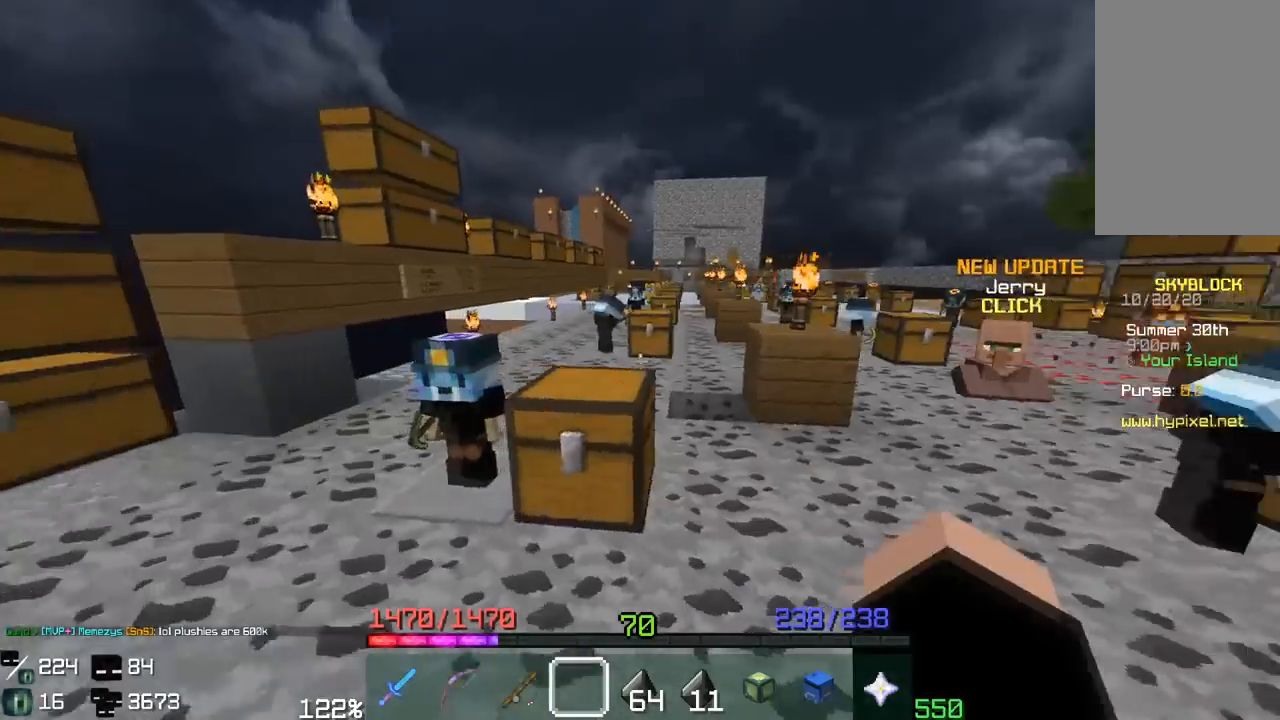
{"keys": ["space", "w"], "mouse": [], "events": [[67, "w", "down"], [417, "space", "down"]]}
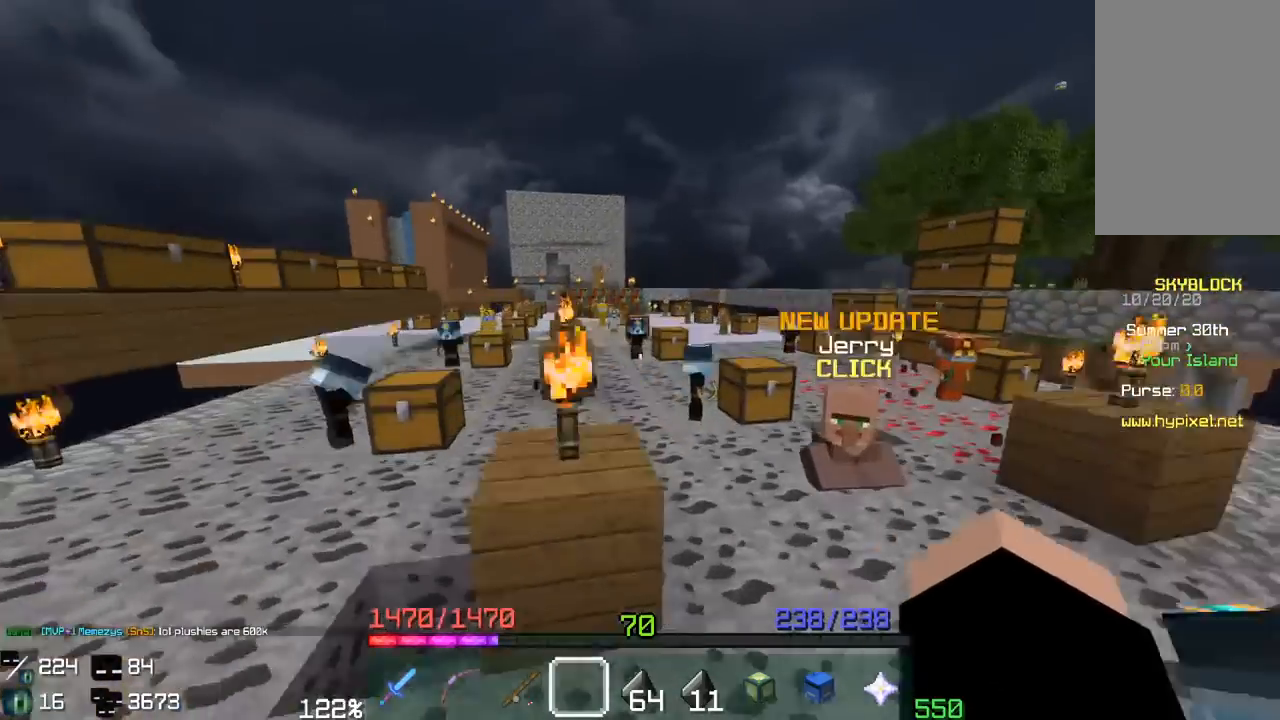
{"keys": ["space", "w"], "mouse": [], "events": [[83, "a", "down"], [217, "space", "up"], [300, "a", "up"], [467, "space", "down"]]}
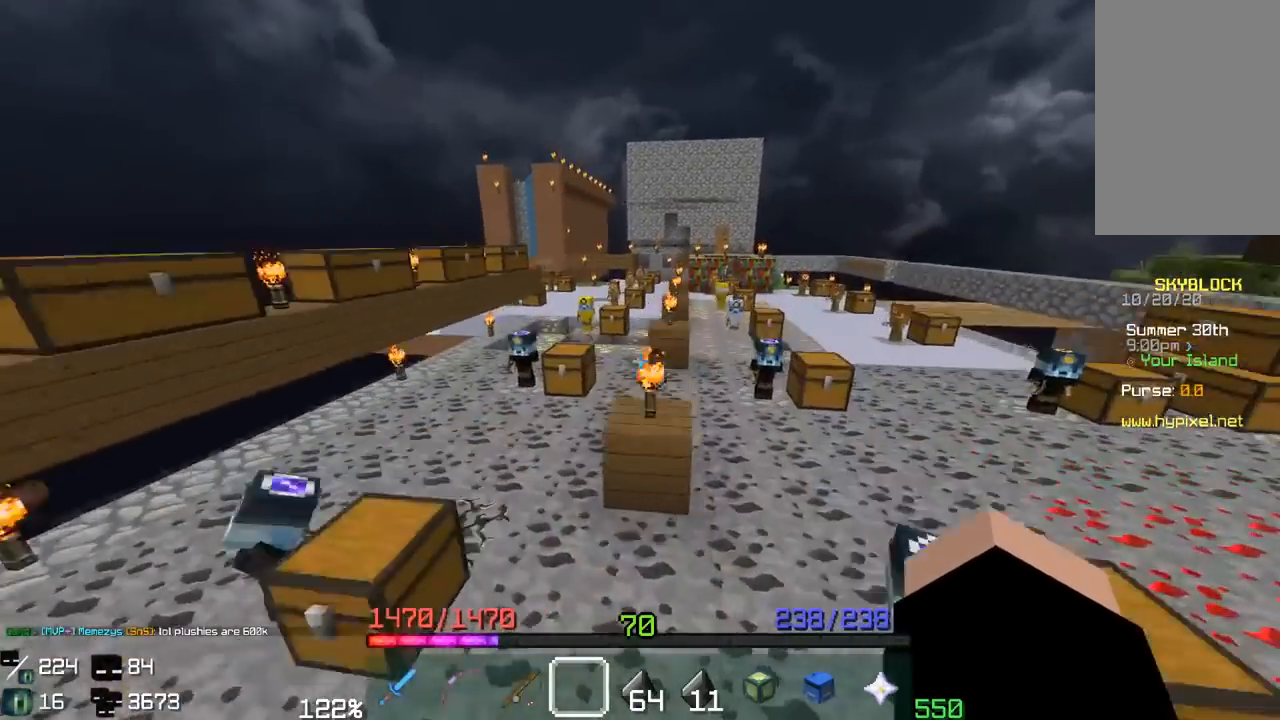
{"keys": ["w"], "mouse": [], "events": [[333, "space", "up"]]}
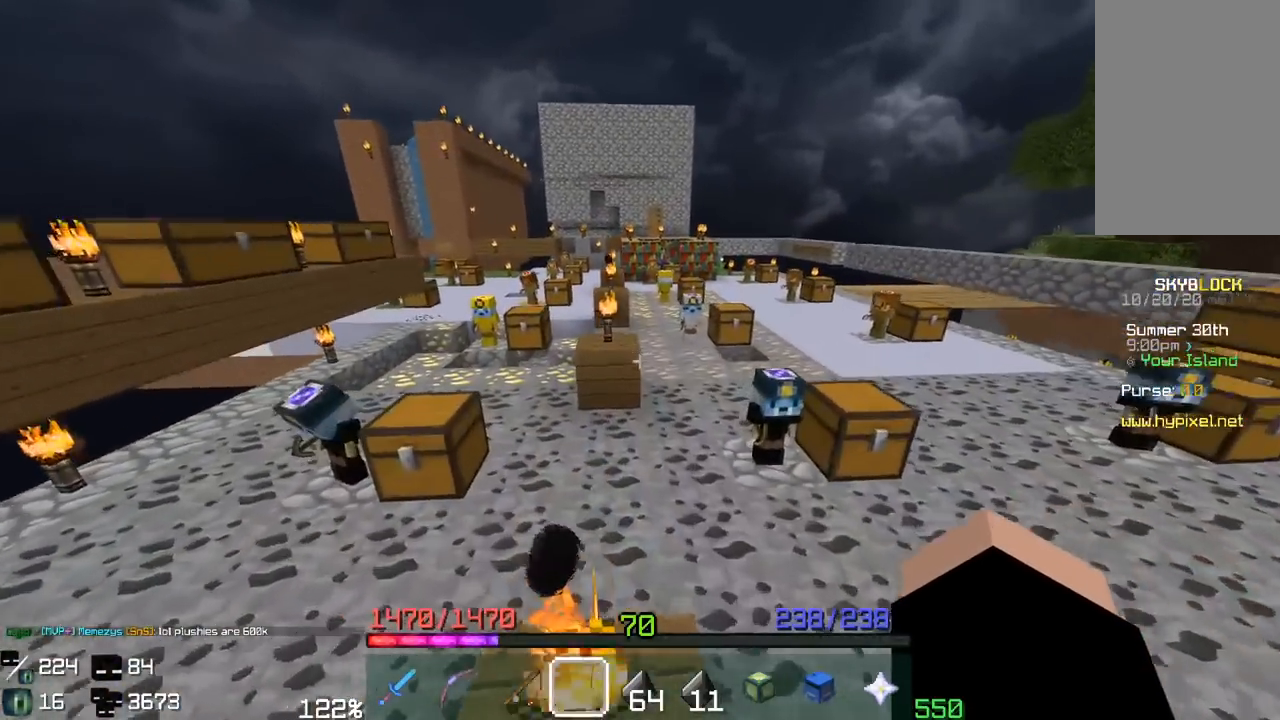
{"keys": ["space", "w"], "mouse": [], "events": [[200, "space", "down"]]}
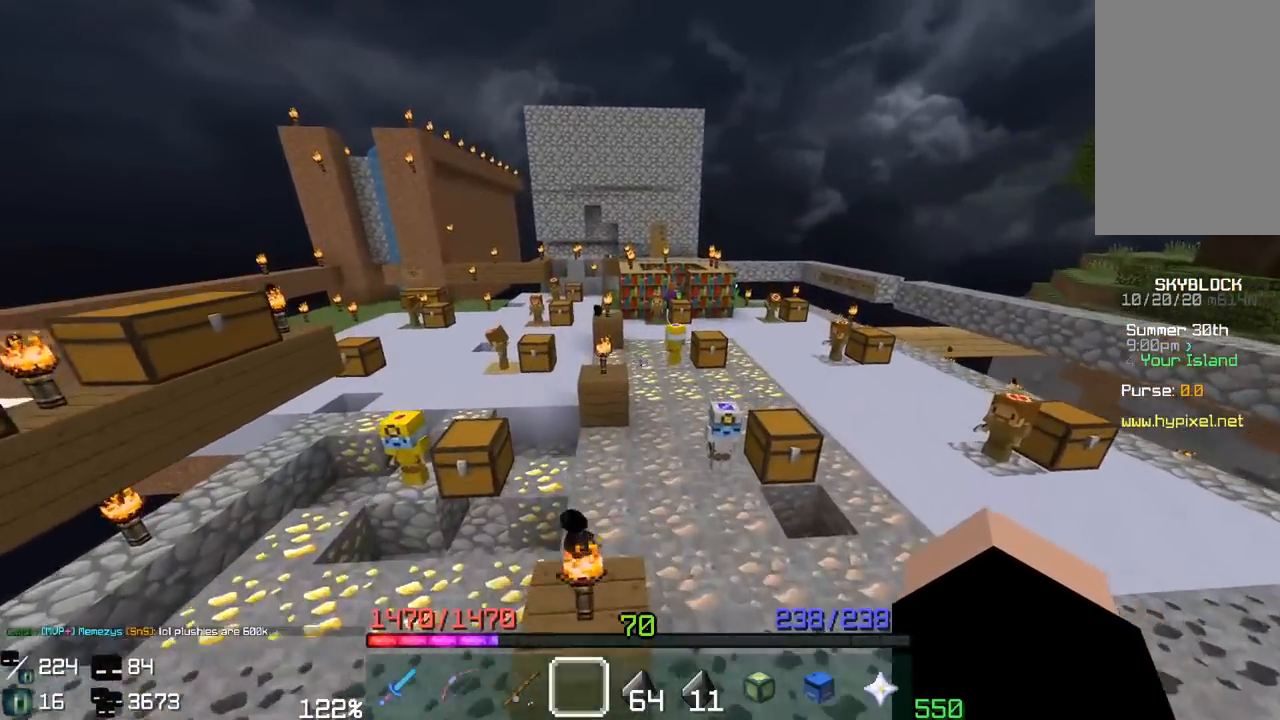
{"keys": ["space", "w"], "mouse": [], "events": [[33, "space", "up"], [400, "space", "down"]]}
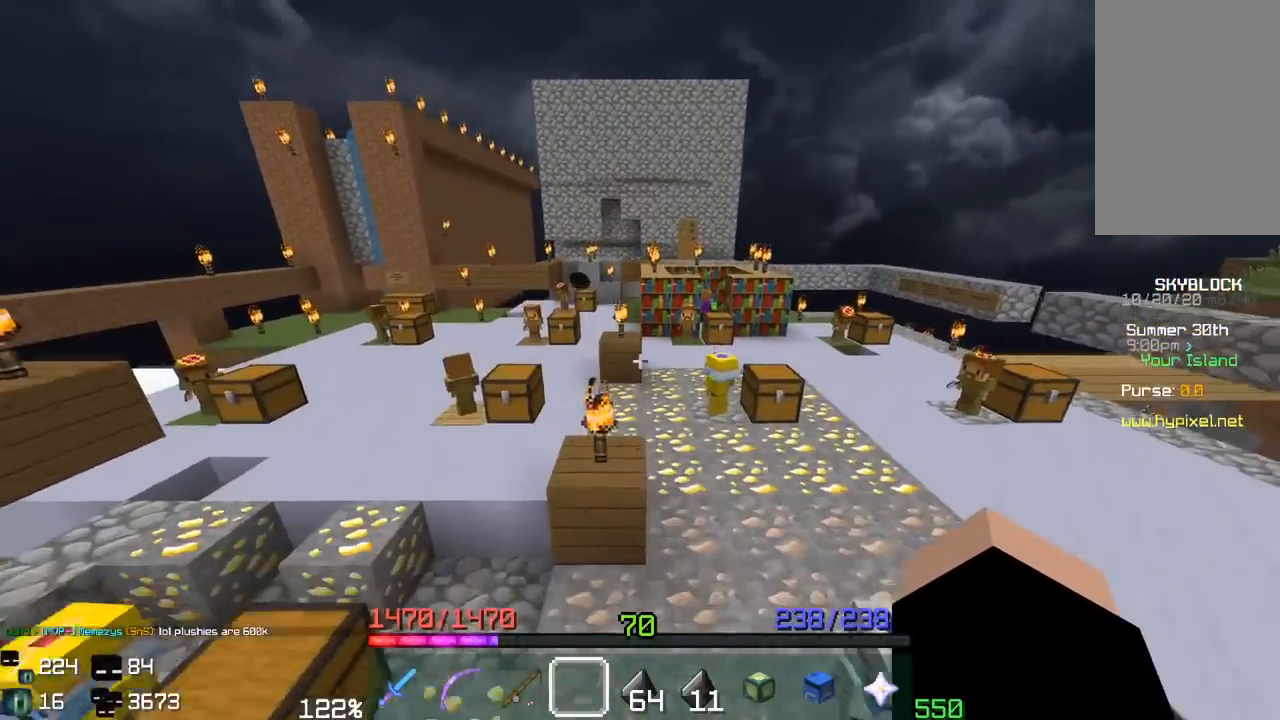
{"keys": ["w"], "mouse": [], "events": [[250, "space", "up"]]}
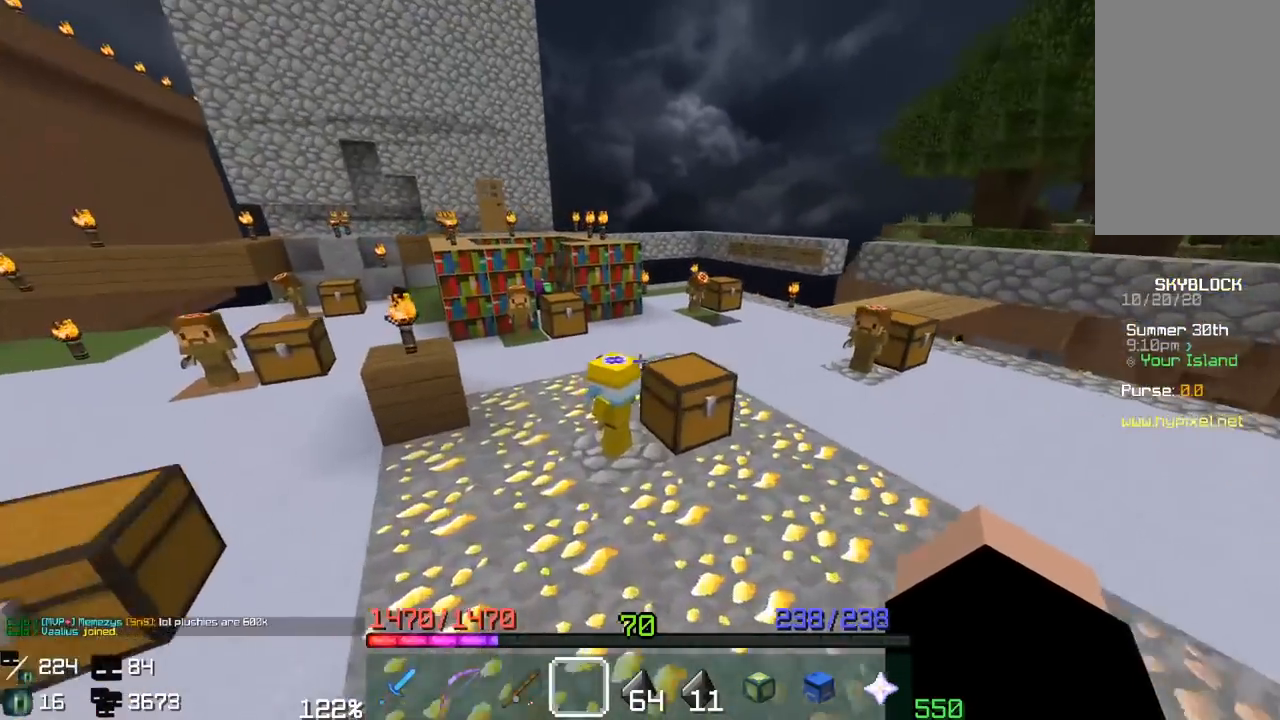
{"keys": ["w"], "mouse": [], "events": [[17, "space", "down"], [400, "space", "up"]]}
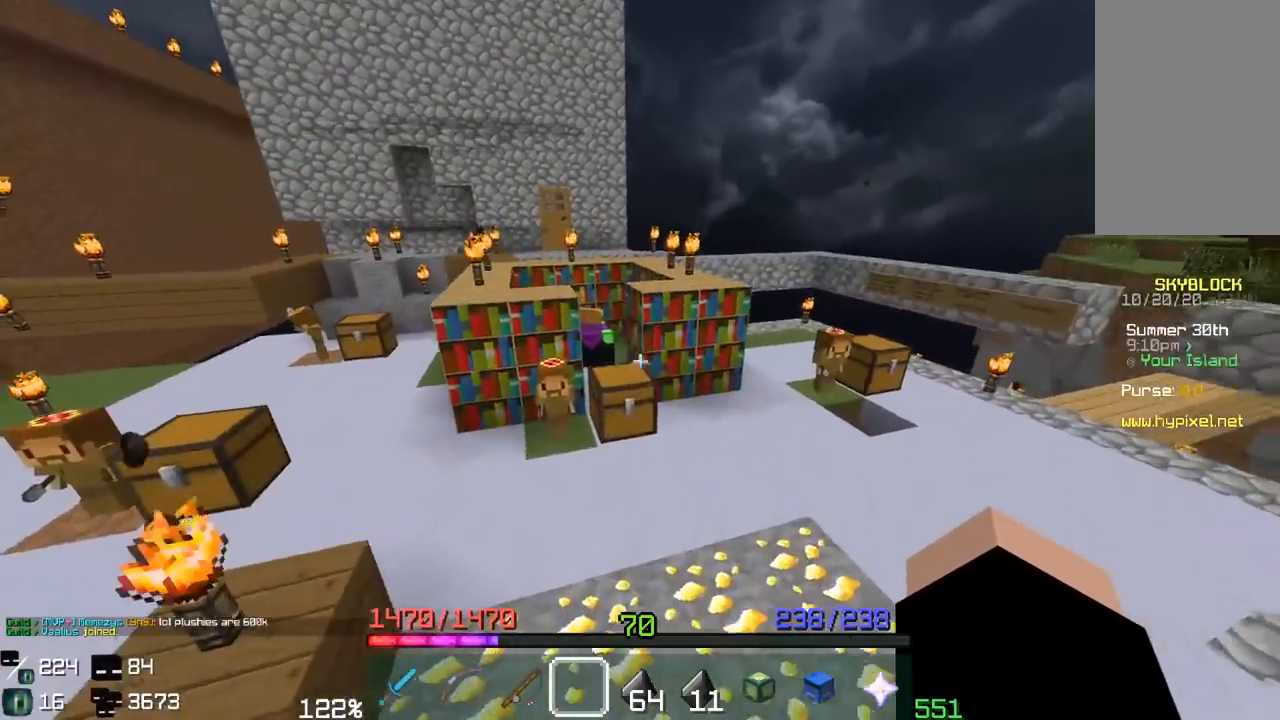
{"keys": ["space", "w"], "mouse": [], "events": [[317, "space", "down"]]}
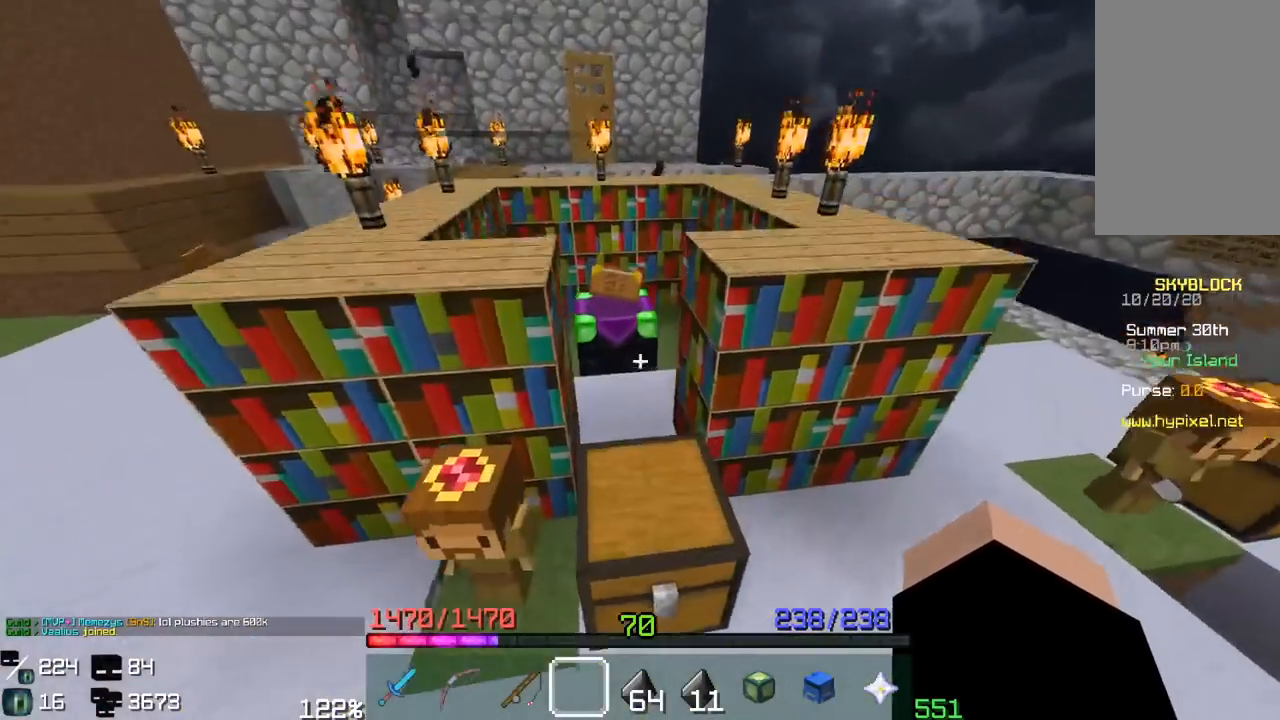
{"keys": [], "mouse": [], "events": [[133, "space", "up"], [233, "mouse_right", "down"], [333, "w", "up"], [383, "mouse_right", "up"]]}